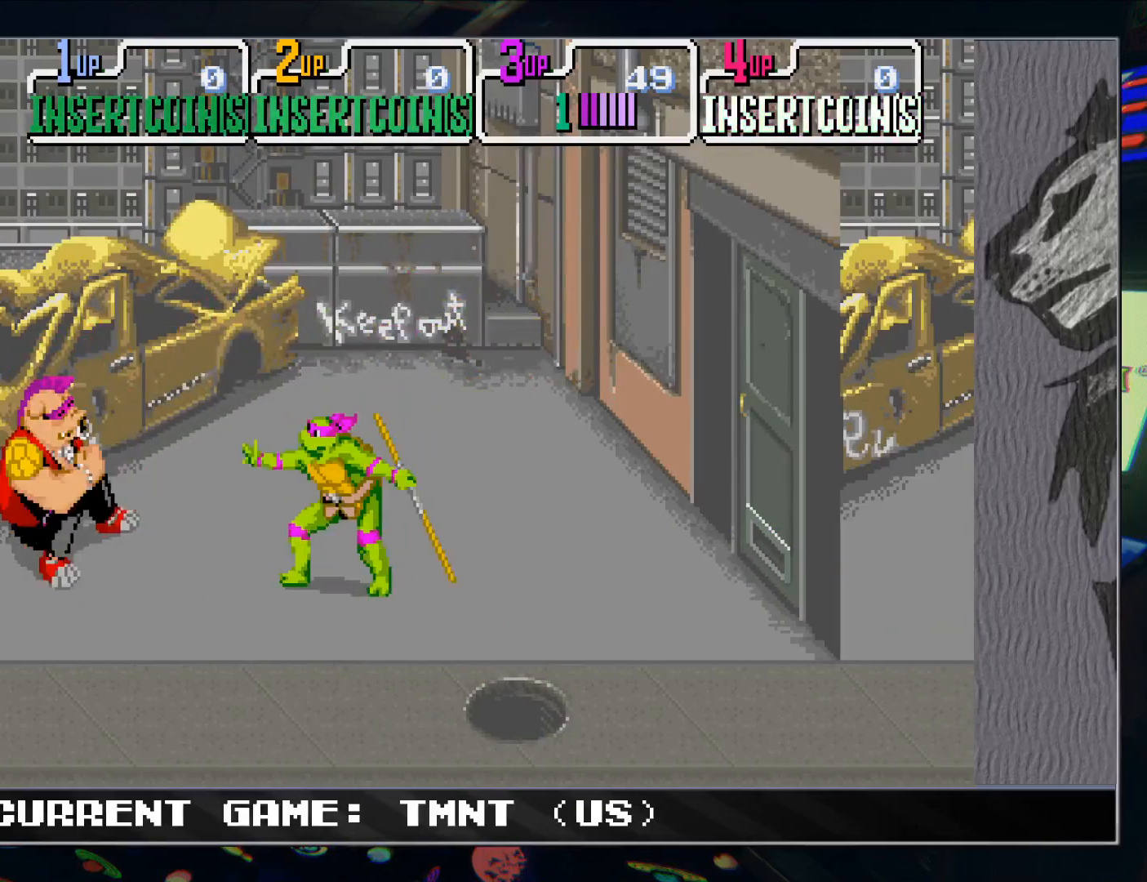
Gameplay with a controller (arcade stick); each line is a JSON object with the inputs held at the frame after it. "events" lists button and stick changes between this image and that frame as [ms after this image, input, new state], when the widget could be followed in between. Not read: L3 R3.
{"buttons": [], "left_stick": "center", "events": [[233, "left_stick", "left"], [300, "R1", "down"], [300, "TRIANGLE", "down"], [300, "left_stick", "center"], [367, "R1", "up"], [383, "TRIANGLE", "up"]]}
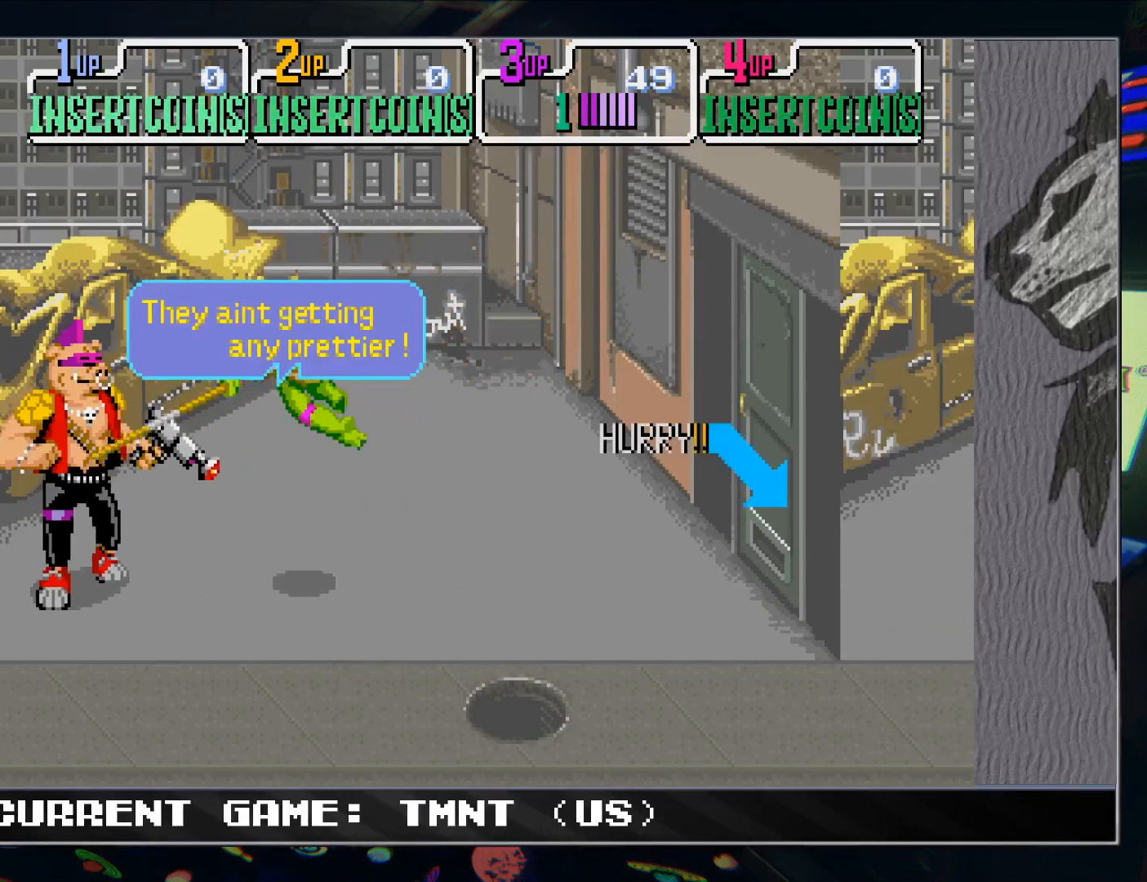
{"buttons": [], "left_stick": "center", "events": []}
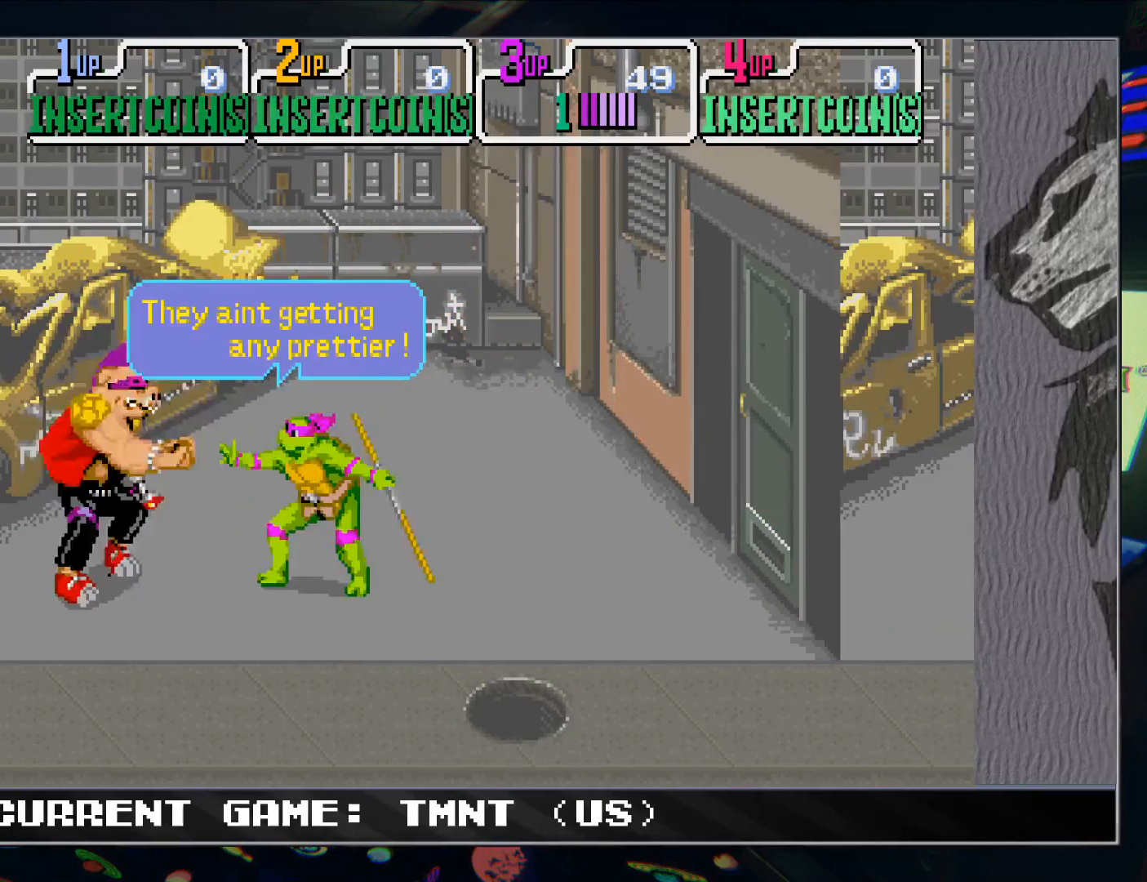
{"buttons": [], "left_stick": "center", "events": [[50, "R1", "down"], [50, "TRIANGLE", "down"], [133, "R1", "up"], [133, "TRIANGLE", "up"]]}
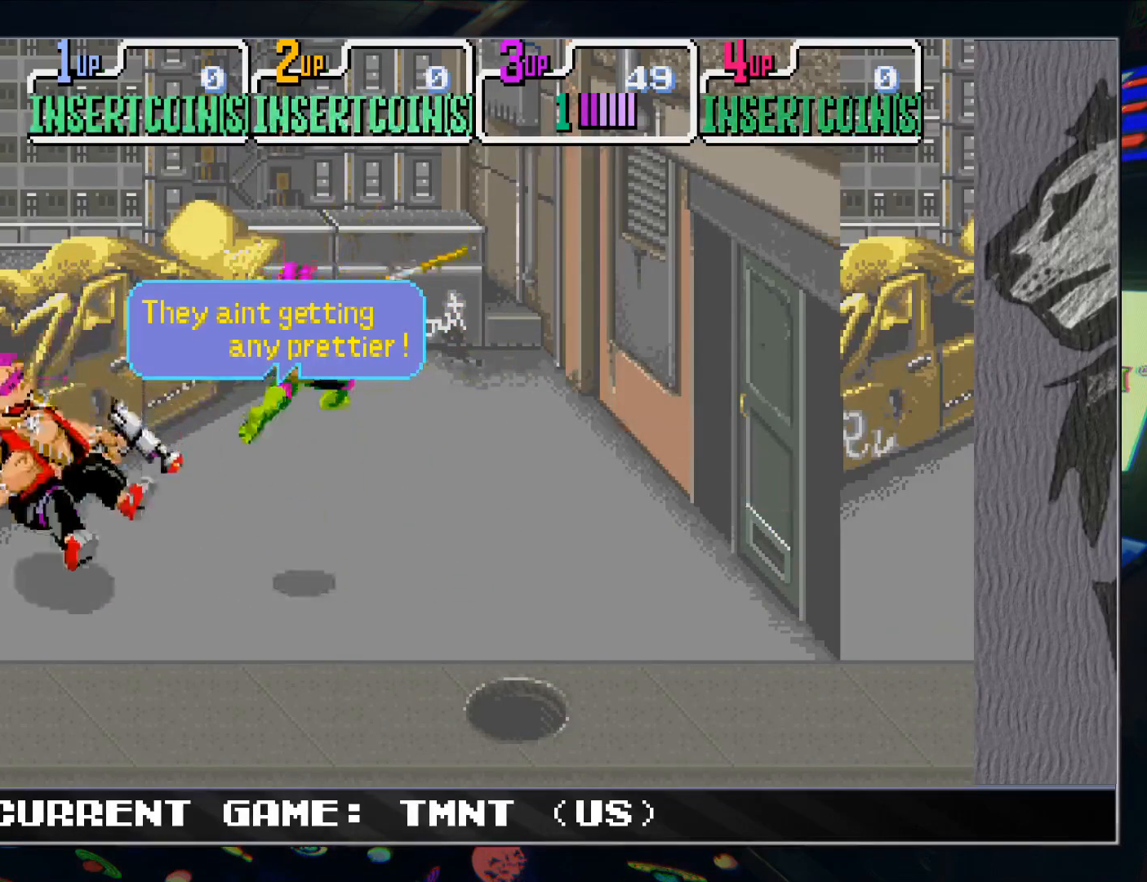
{"buttons": [], "left_stick": "left", "events": [[217, "left_stick", "right"], [400, "left_stick", "left"]]}
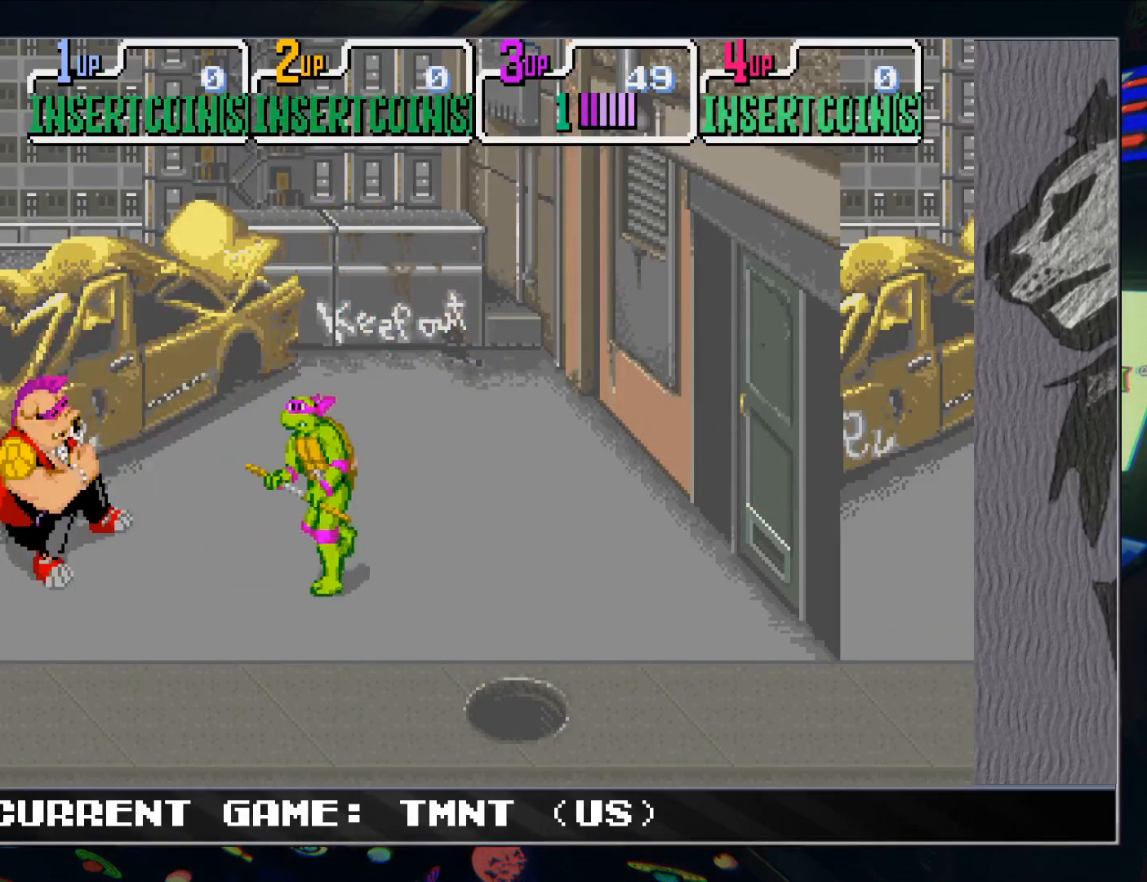
{"buttons": [], "left_stick": "center", "events": [[17, "left_stick", "center"], [250, "R1", "down"], [250, "TRIANGLE", "down"], [317, "R1", "up"], [333, "TRIANGLE", "up"]]}
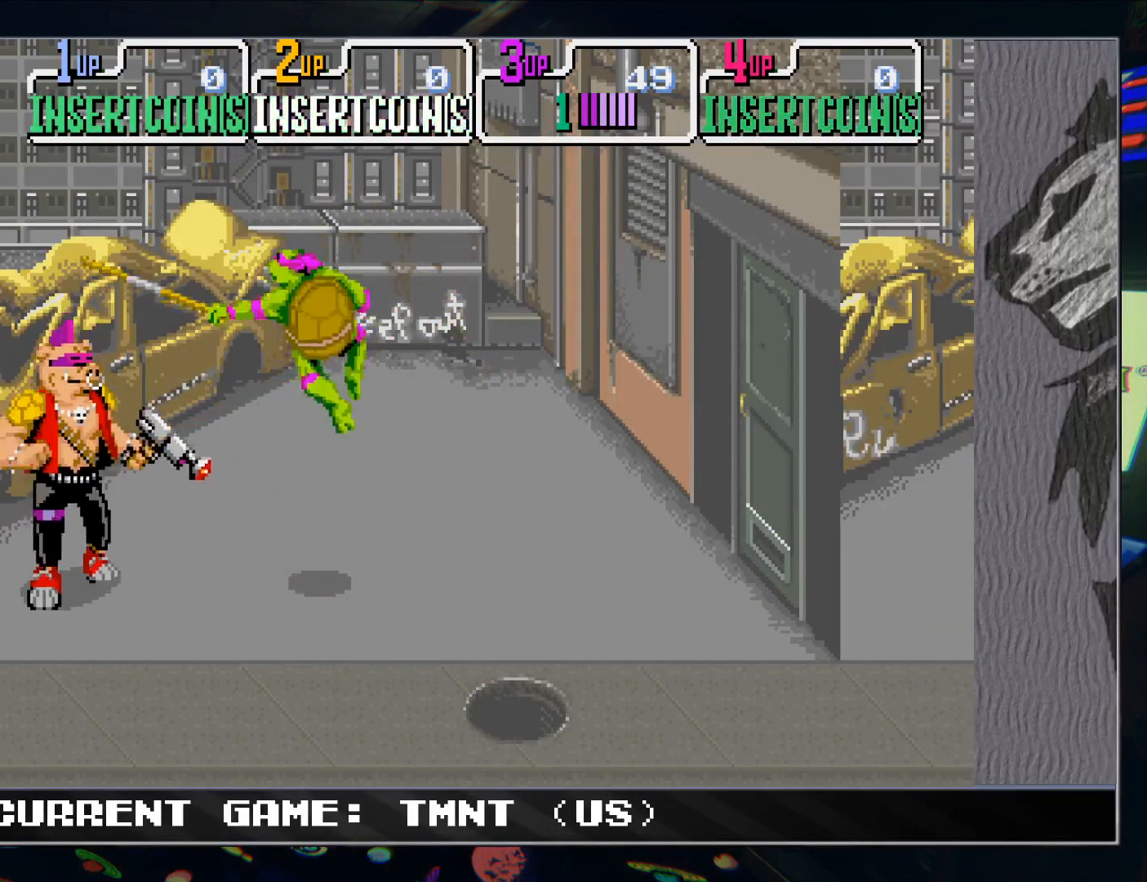
{"buttons": ["TRIANGLE", "R1"], "left_stick": "center", "events": [[483, "R1", "down"], [483, "TRIANGLE", "down"]]}
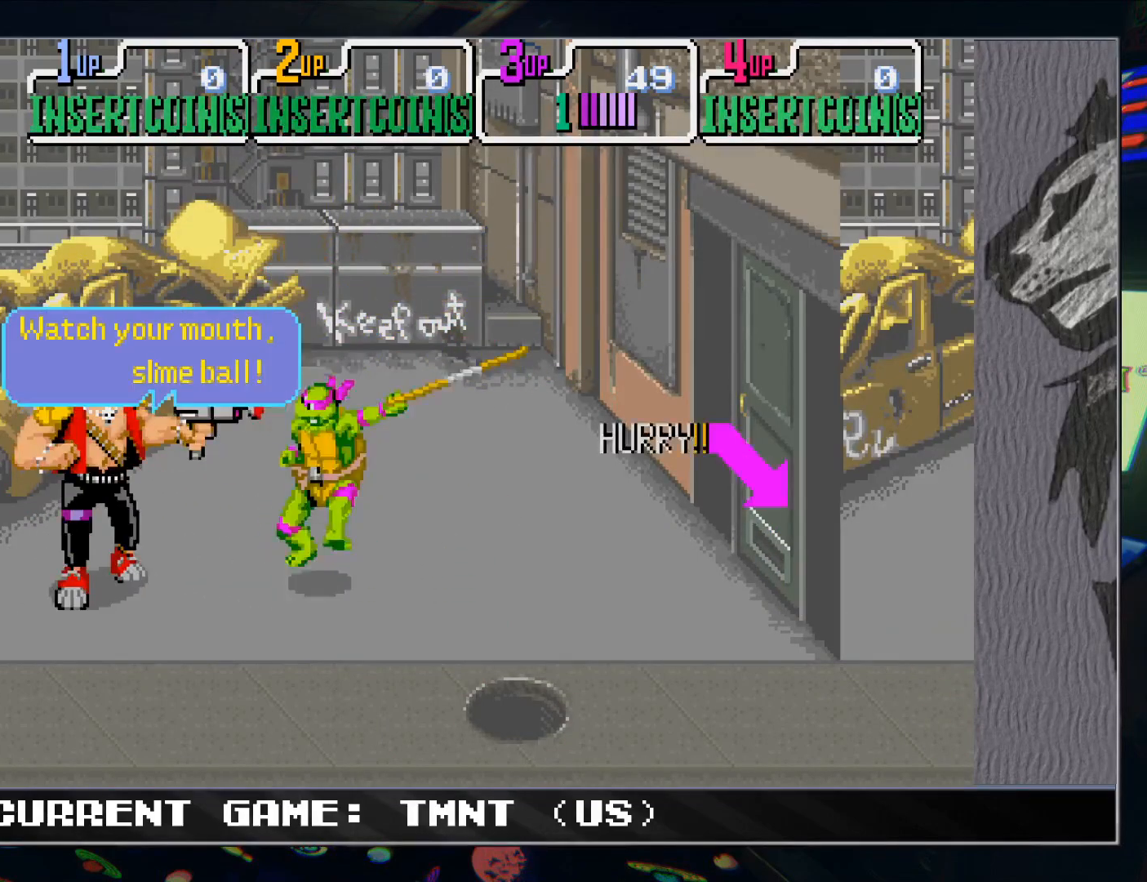
{"buttons": [], "left_stick": "center", "events": [[33, "R1", "up"], [50, "TRIANGLE", "up"]]}
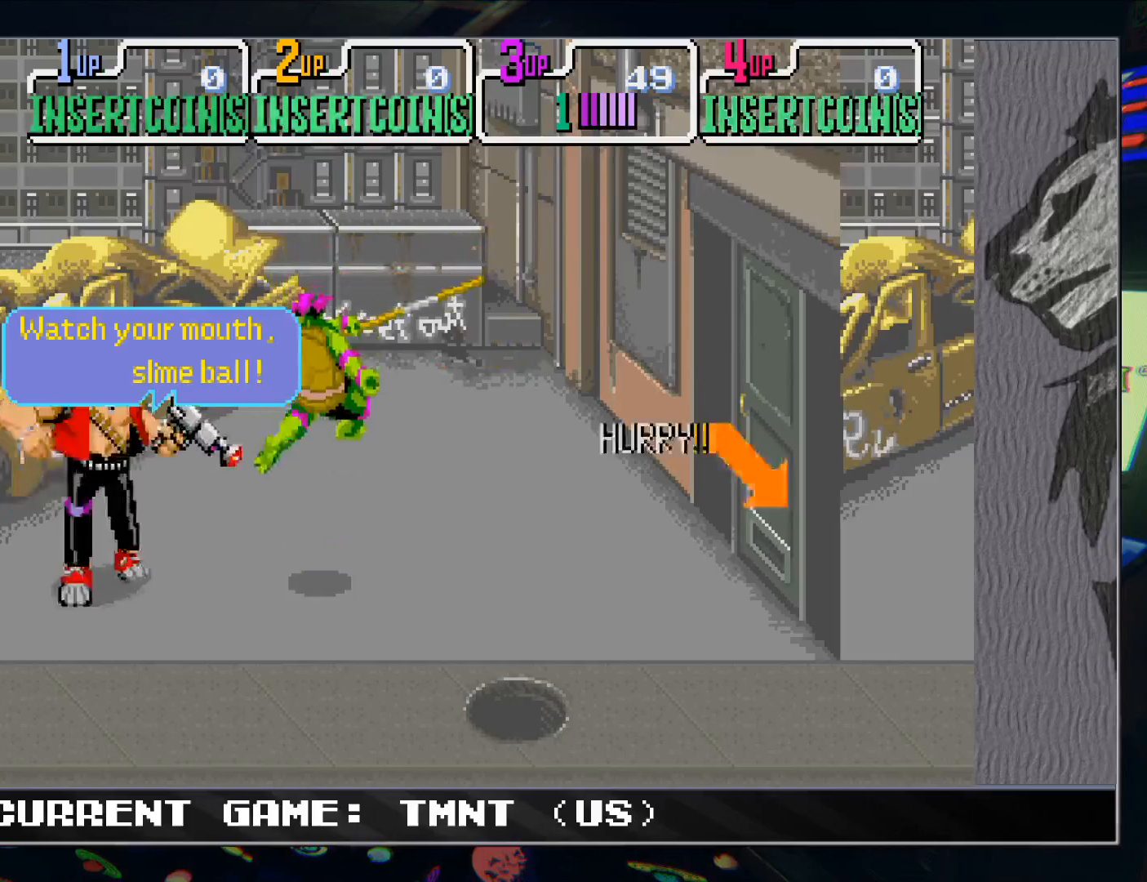
{"buttons": [], "left_stick": "down", "events": [[167, "left_stick", "up"], [383, "left_stick", "down"]]}
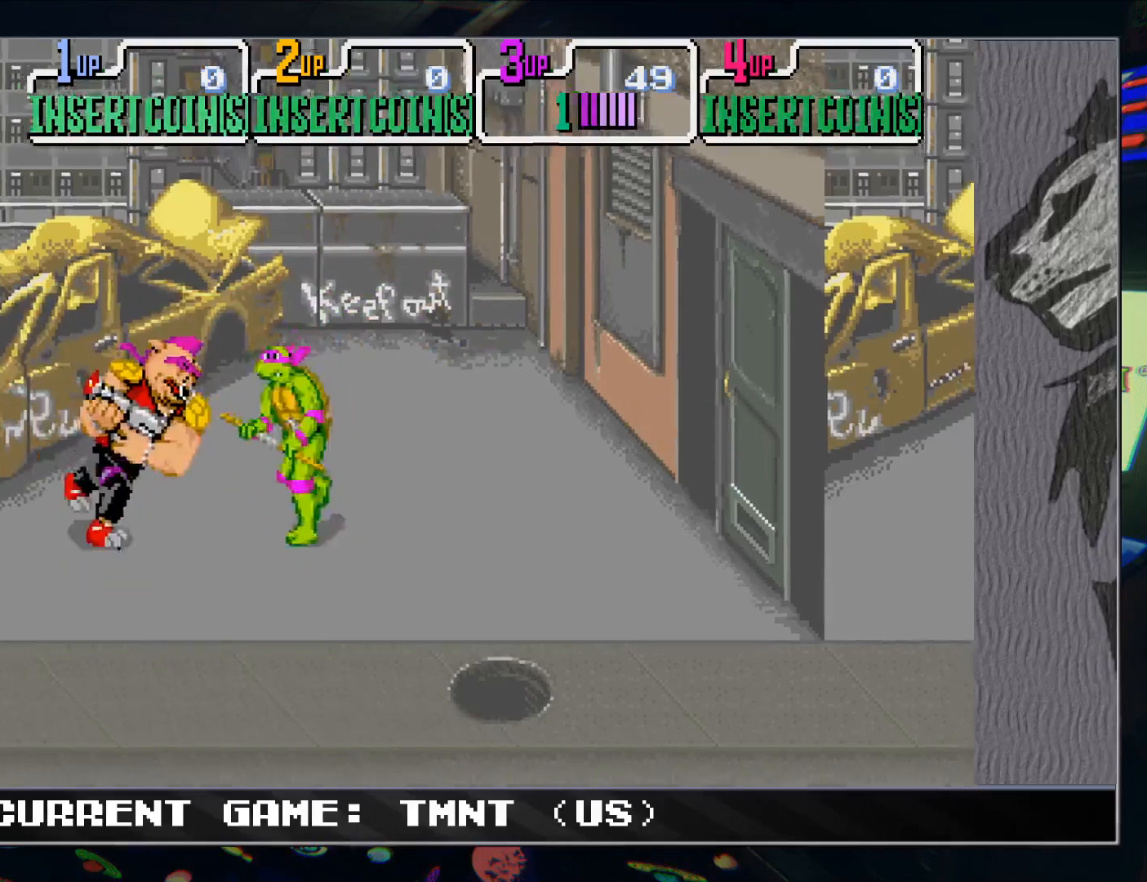
{"buttons": [], "left_stick": "center", "events": [[17, "TRIANGLE", "down"], [33, "R1", "down"], [50, "left_stick", "center"], [100, "R1", "up"], [117, "TRIANGLE", "up"]]}
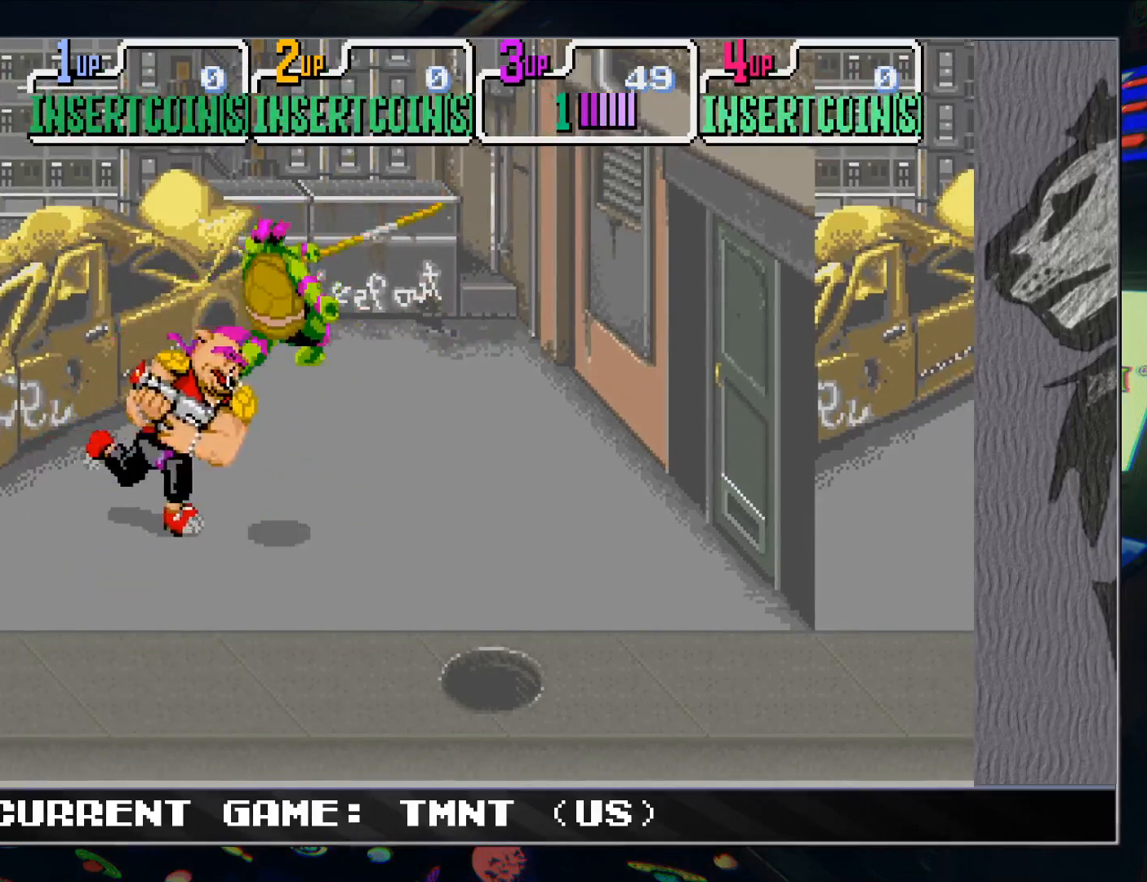
{"buttons": [], "left_stick": "center", "events": []}
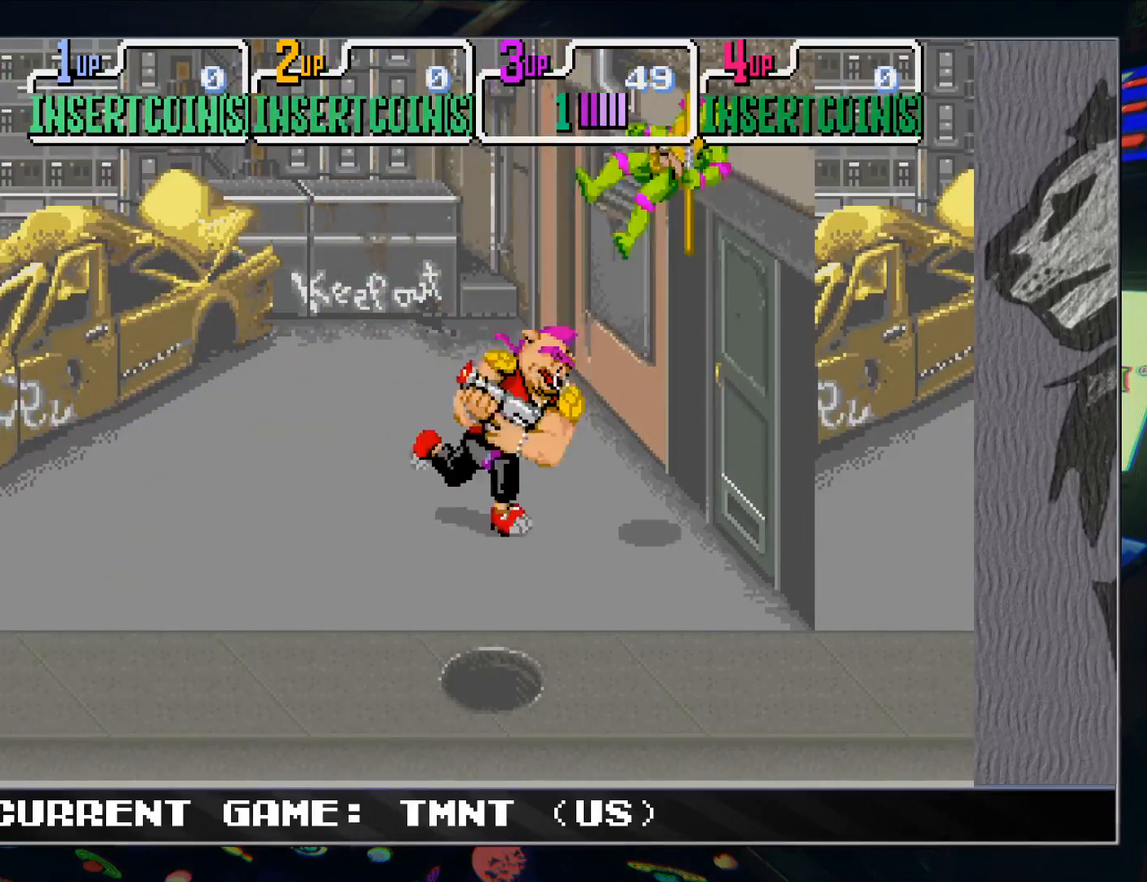
{"buttons": [], "left_stick": "center", "events": []}
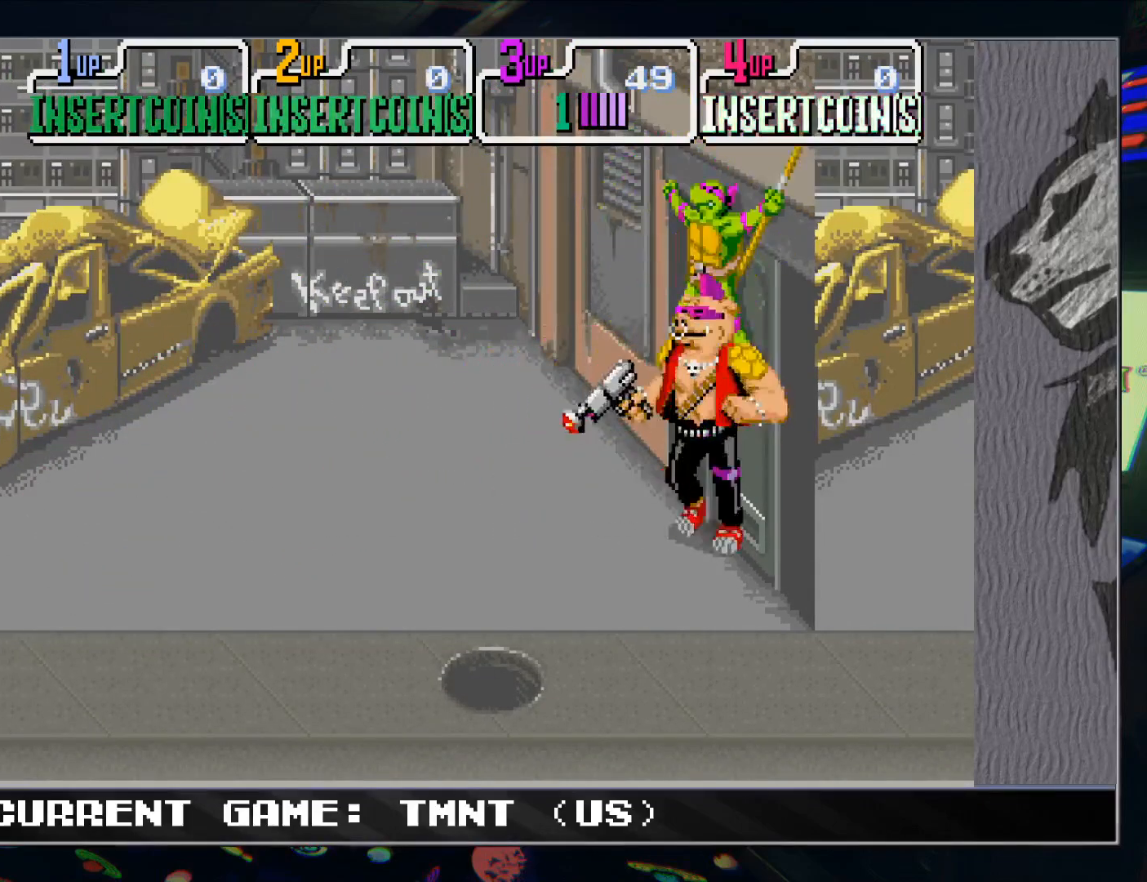
{"buttons": [], "left_stick": "center", "events": []}
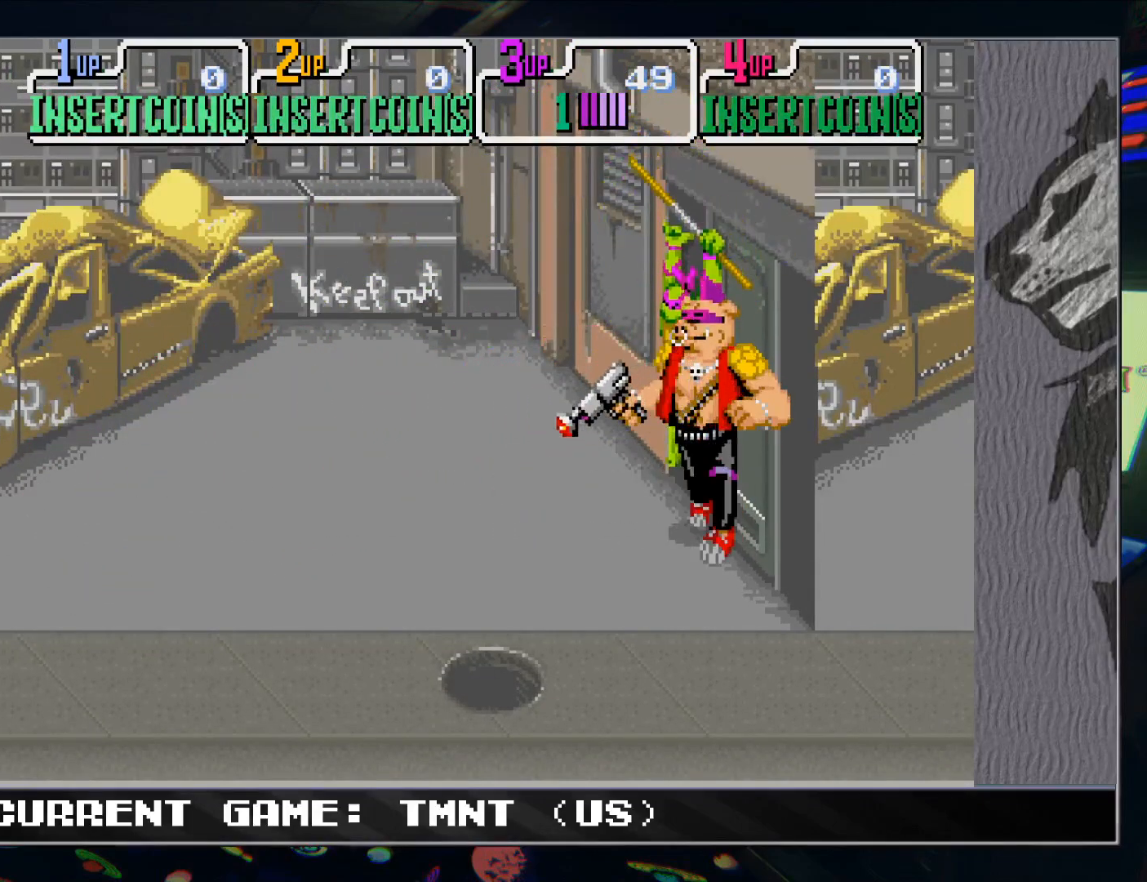
{"buttons": [], "left_stick": "down-left", "events": [[83, "left_stick", "left"], [200, "left_stick", "down"], [250, "left_stick", "down-left"]]}
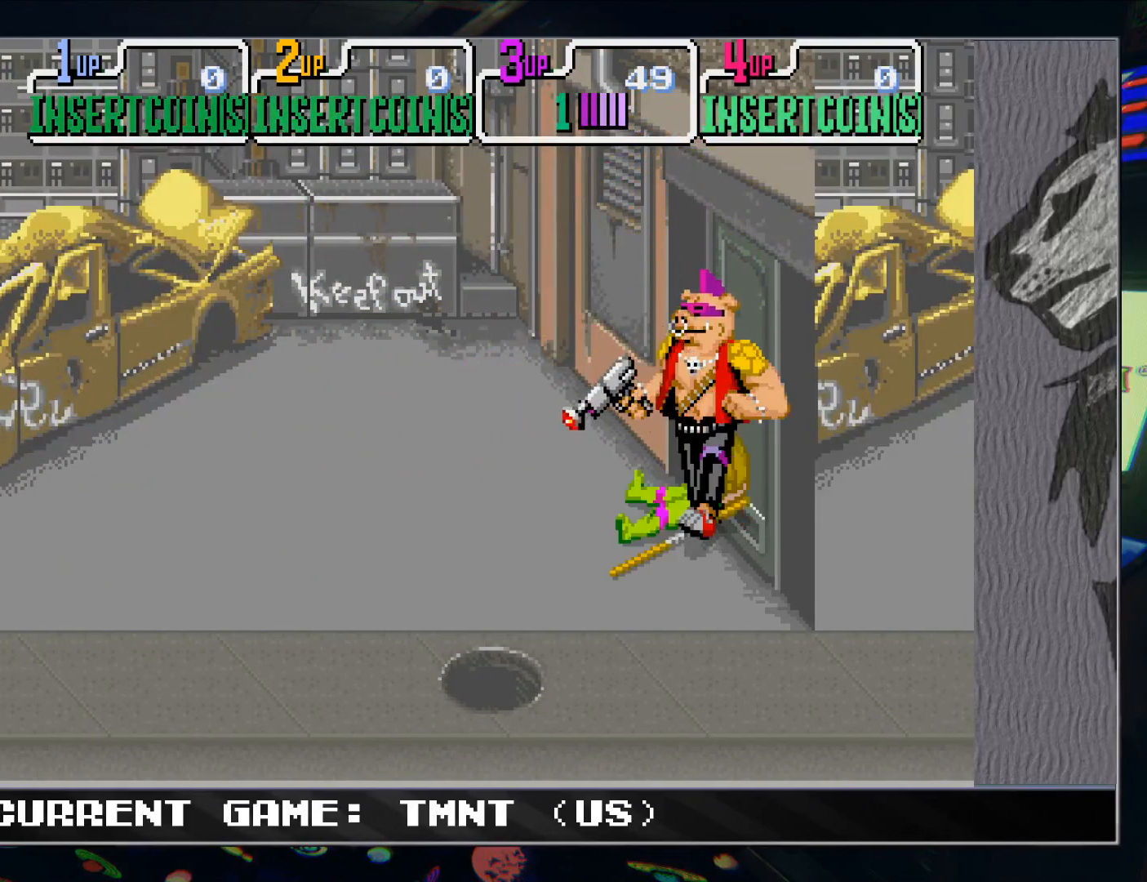
{"buttons": [], "left_stick": "down-left", "events": []}
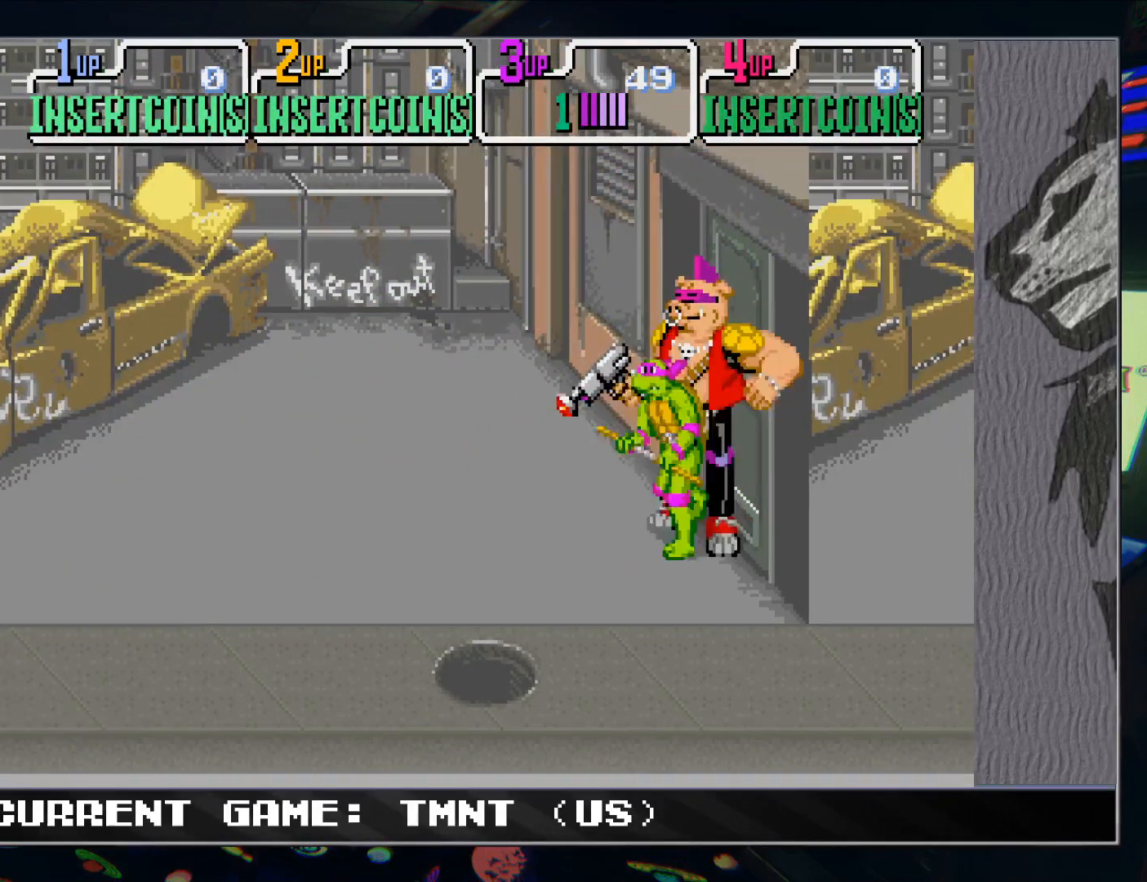
{"buttons": [], "left_stick": "up-right", "events": [[250, "left_stick", "left"], [383, "left_stick", "up-left"], [500, "left_stick", "up-right"]]}
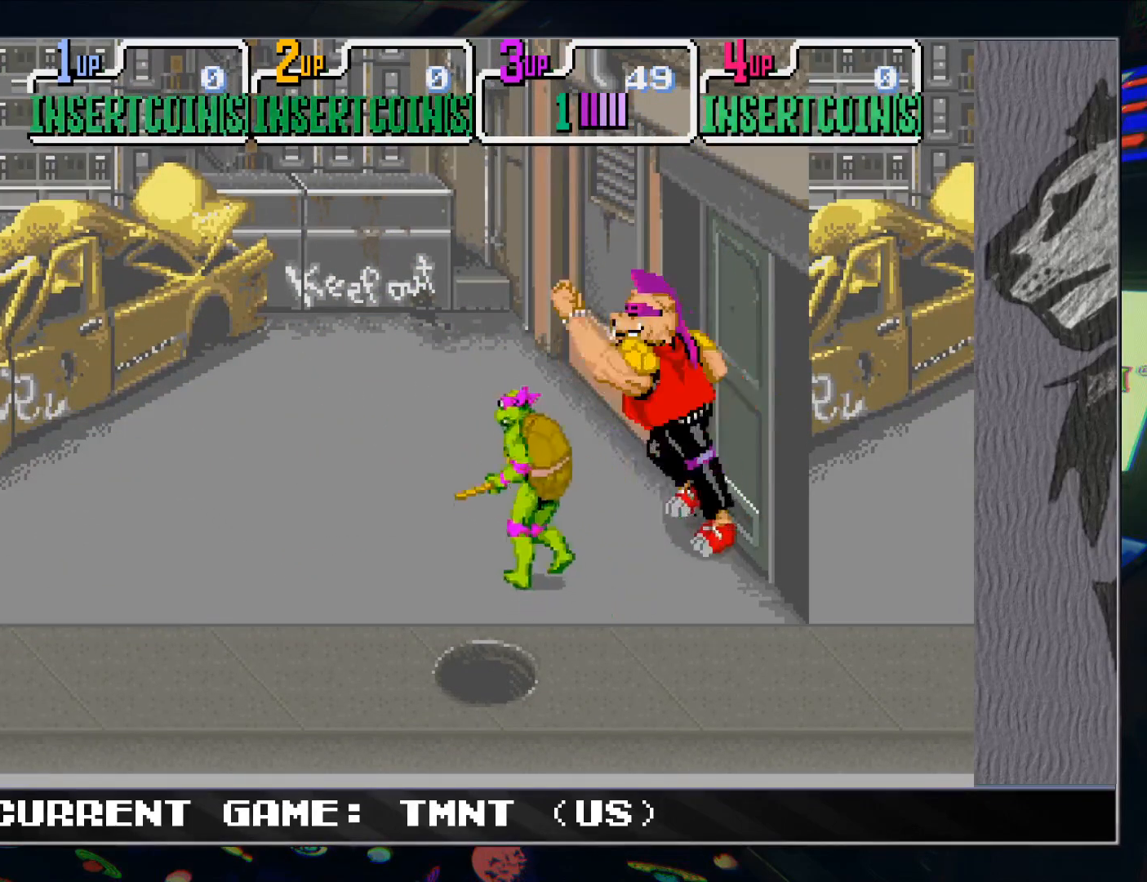
{"buttons": [], "left_stick": "center", "events": [[67, "R1", "down"], [67, "TRIANGLE", "down"], [133, "left_stick", "center"], [150, "R1", "up"], [167, "TRIANGLE", "up"]]}
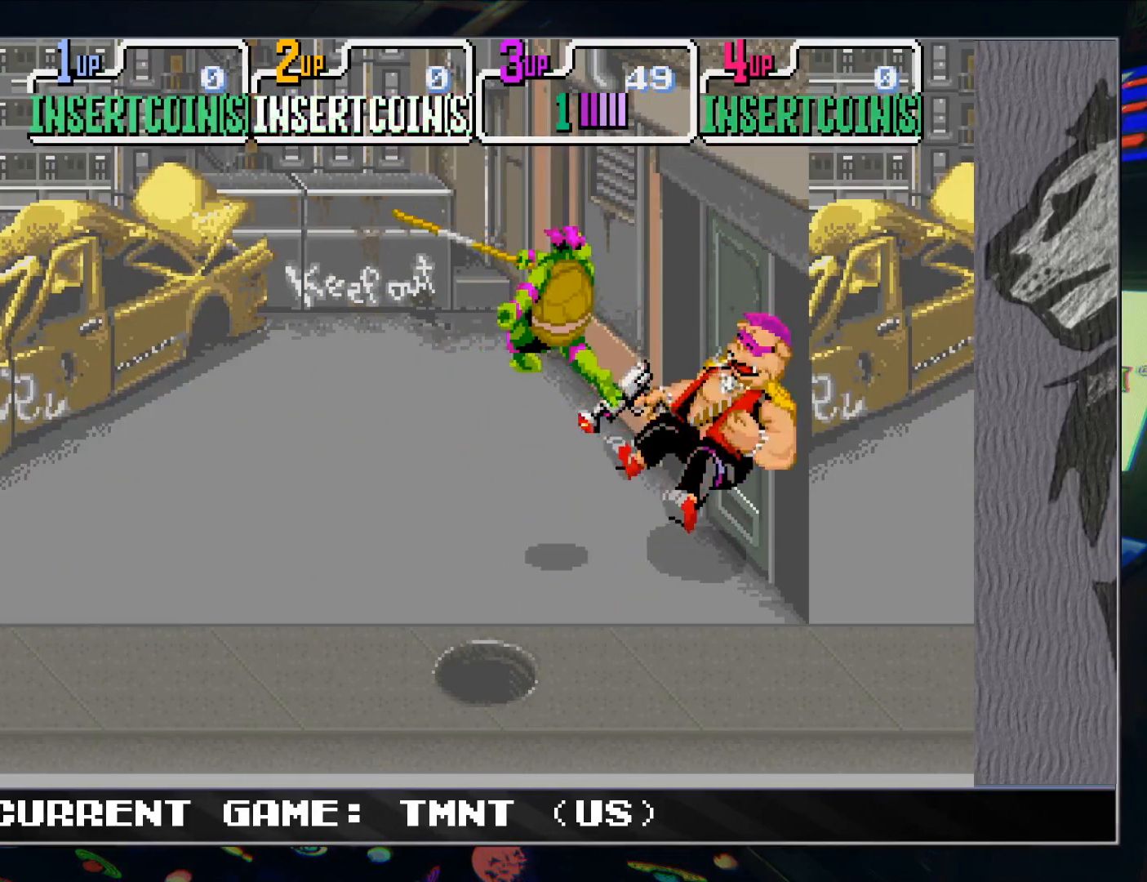
{"buttons": [], "left_stick": "left", "events": [[50, "left_stick", "left"]]}
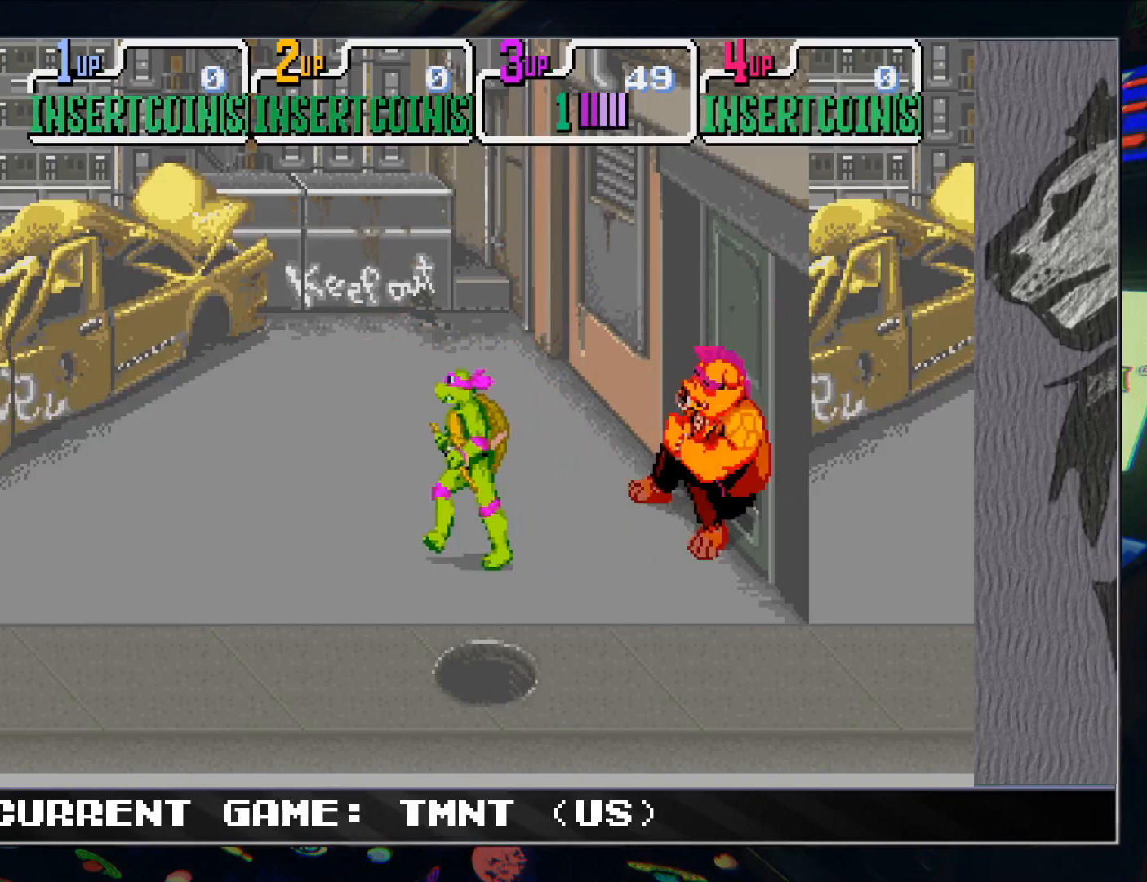
{"buttons": [], "left_stick": "center", "events": [[17, "left_stick", "right"], [117, "left_stick", "center"], [200, "R1", "down"], [200, "TRIANGLE", "down"], [300, "R1", "up"], [300, "TRIANGLE", "up"]]}
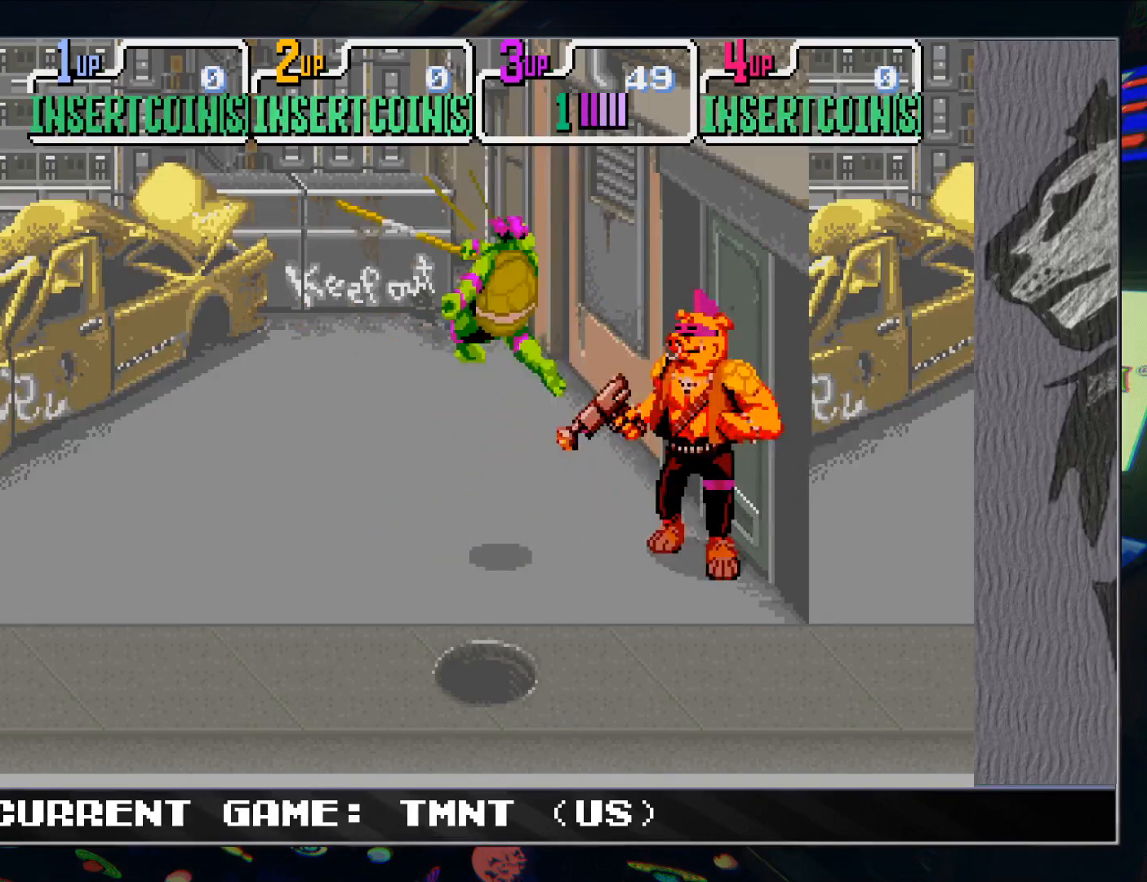
{"buttons": ["TRIANGLE", "R1"], "left_stick": "center", "events": [[467, "R1", "down"], [467, "TRIANGLE", "down"]]}
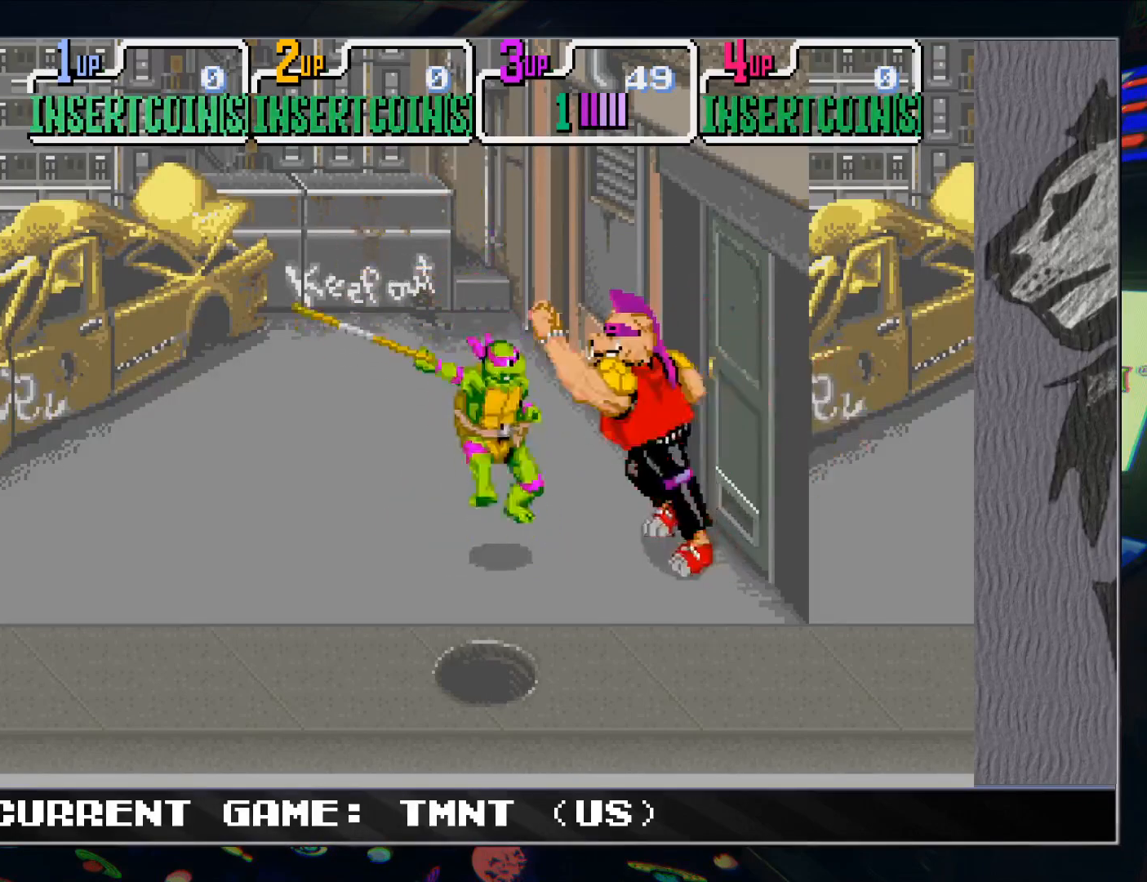
{"buttons": [], "left_stick": "center", "events": [[33, "R1", "up"], [33, "TRIANGLE", "up"]]}
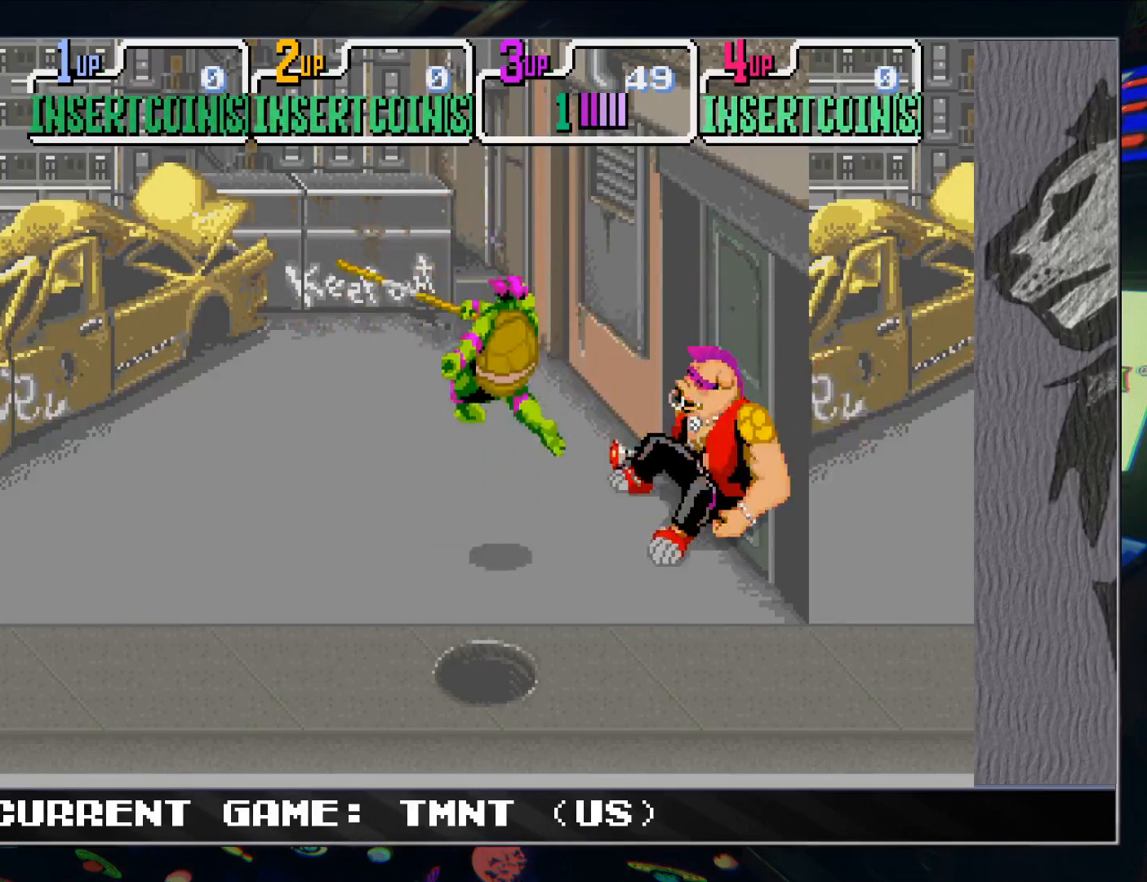
{"buttons": [], "left_stick": "center", "events": []}
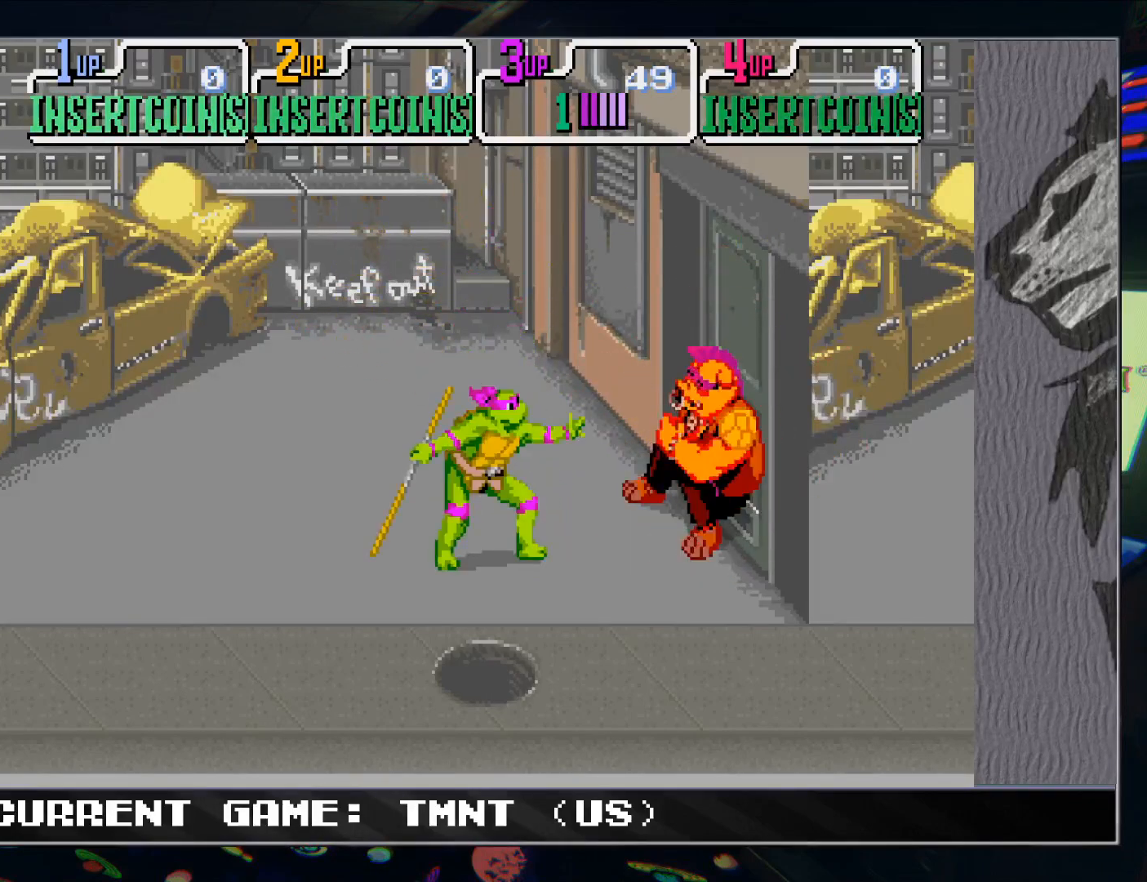
{"buttons": [], "left_stick": "center", "events": [[50, "R1", "down"], [50, "TRIANGLE", "down"], [133, "R1", "up"], [133, "TRIANGLE", "up"]]}
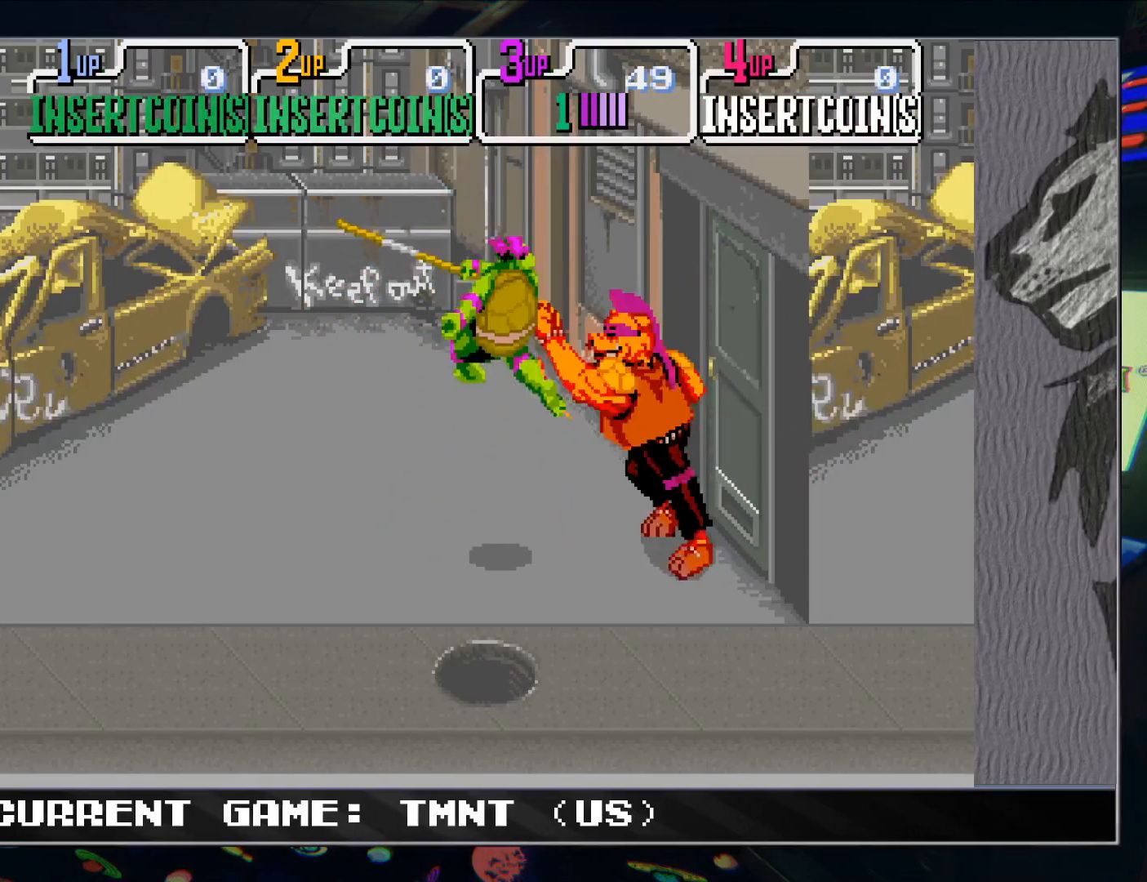
{"buttons": [], "left_stick": "left", "events": [[267, "left_stick", "left"]]}
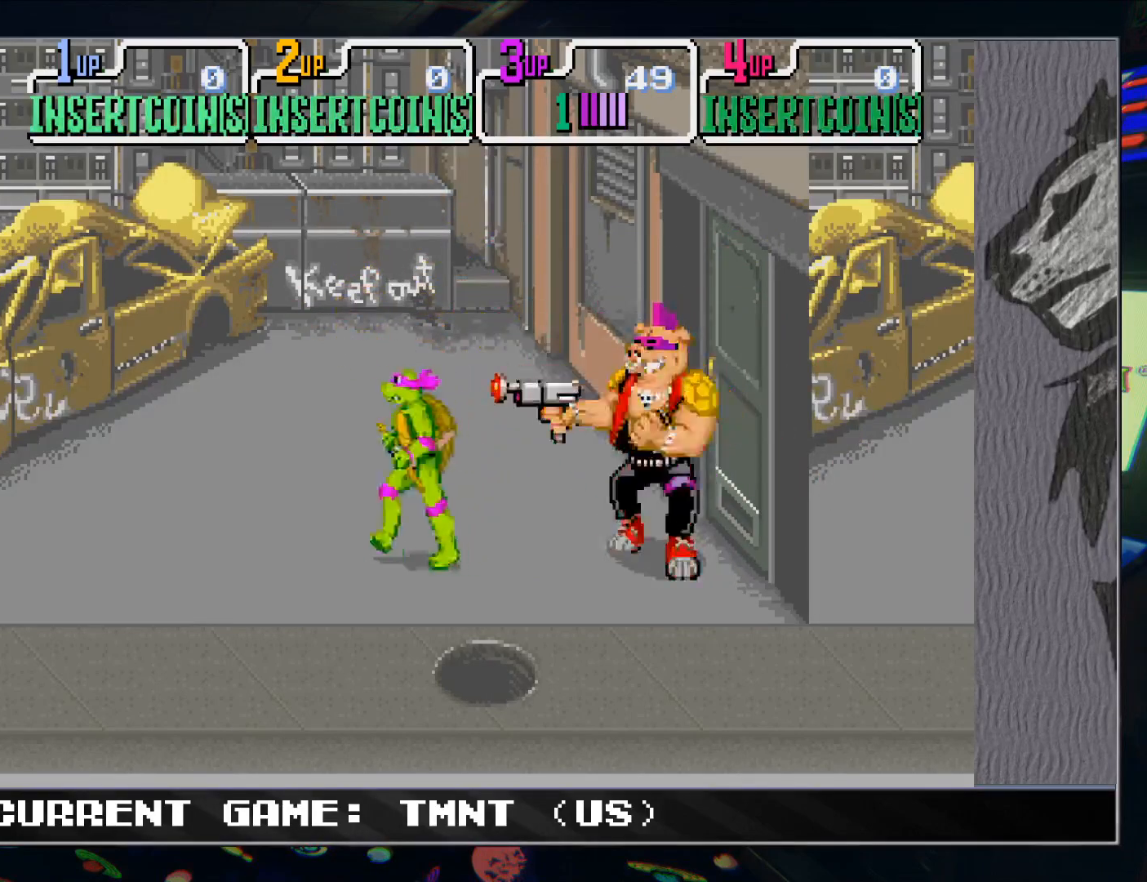
{"buttons": [], "left_stick": "down-right", "events": [[33, "left_stick", "right"], [100, "left_stick", "down"], [250, "left_stick", "center"], [450, "left_stick", "down-right"]]}
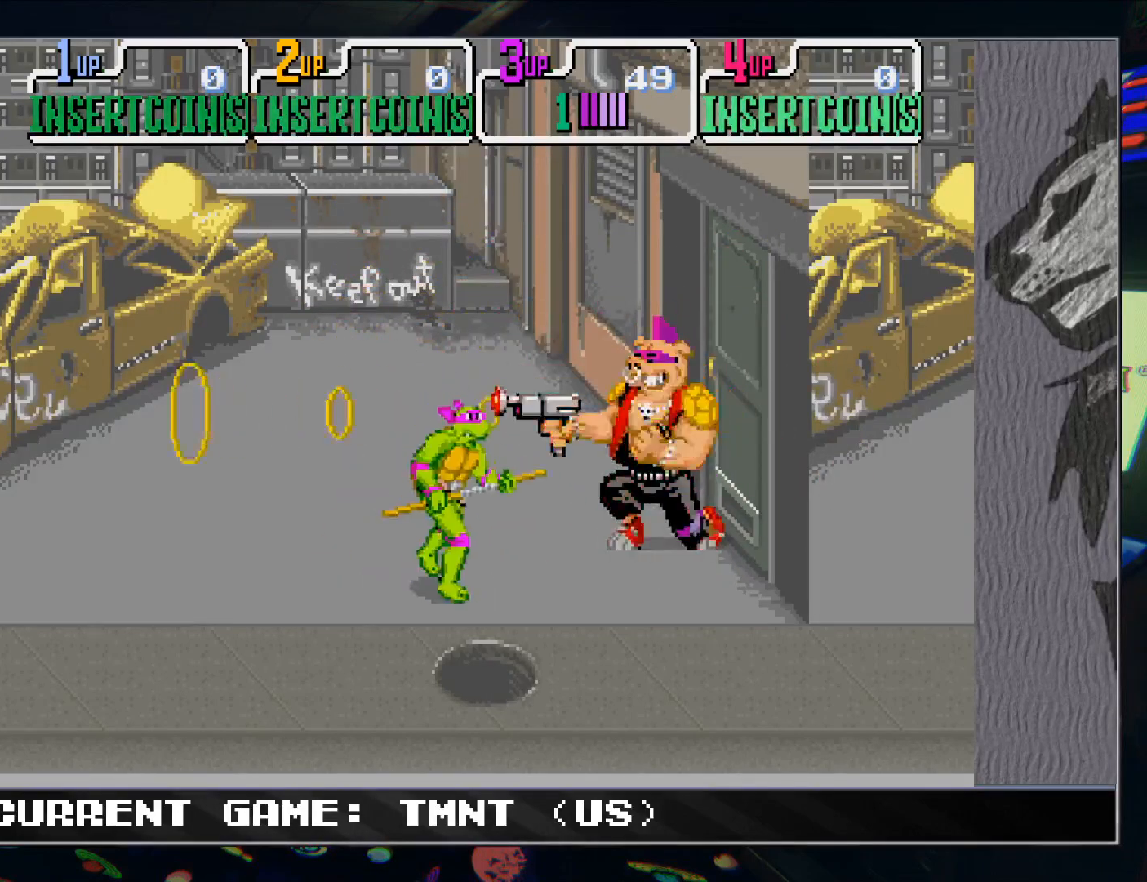
{"buttons": [], "left_stick": "center", "events": [[167, "left_stick", "center"], [333, "R1", "down"], [333, "TRIANGLE", "down"], [400, "R1", "up"], [417, "TRIANGLE", "up"]]}
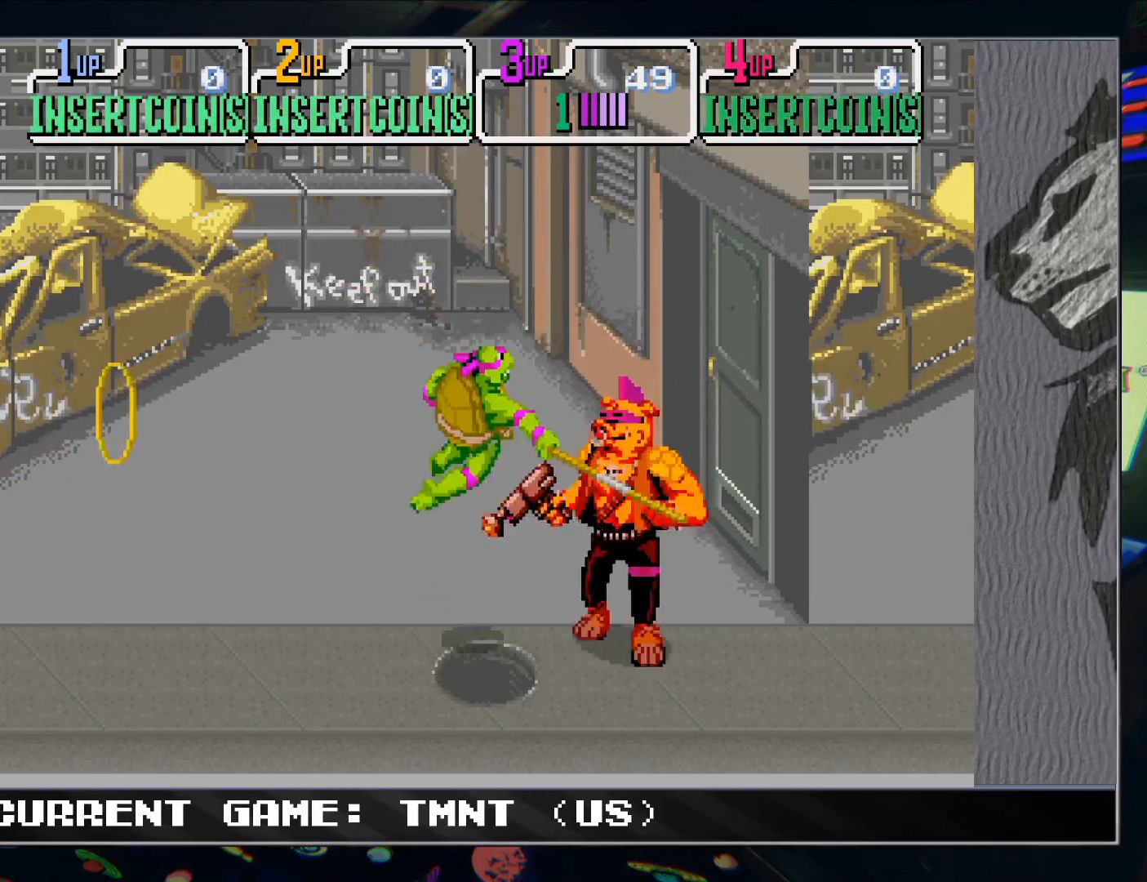
{"buttons": [], "left_stick": "center", "events": []}
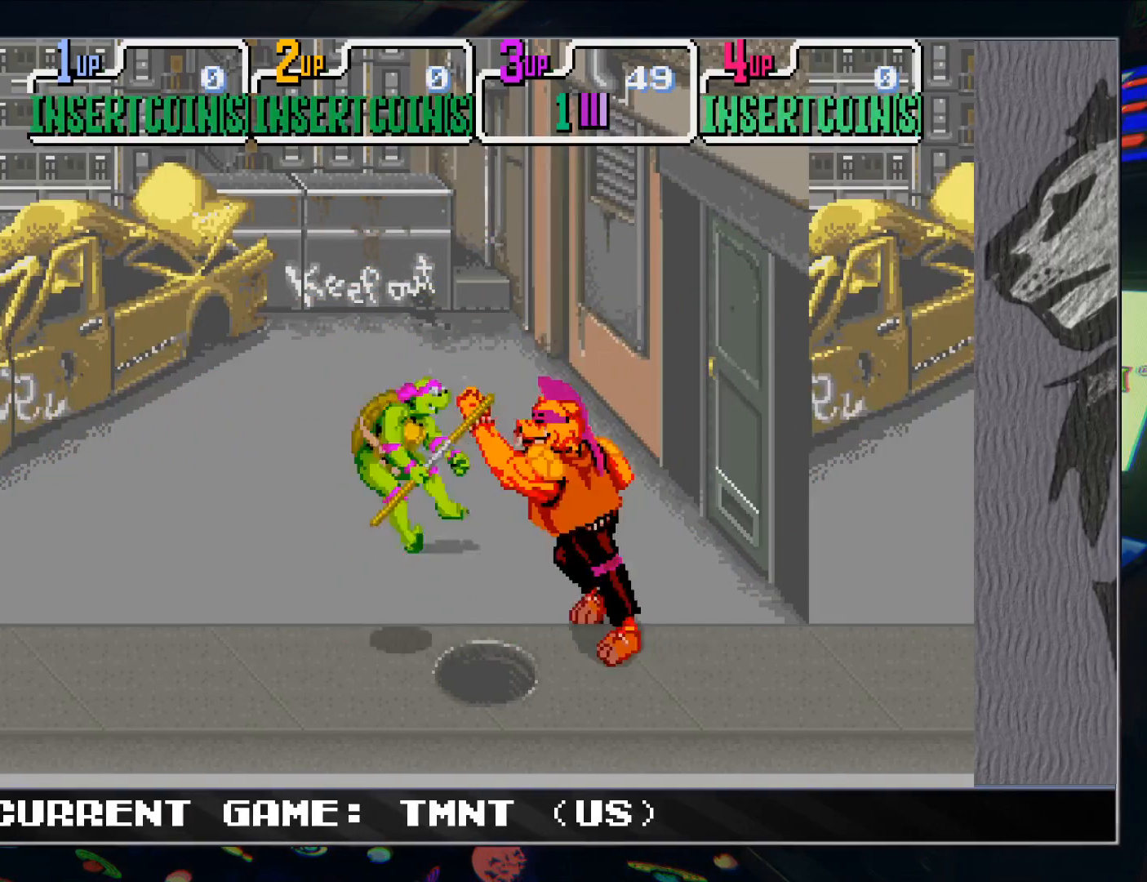
{"buttons": [], "left_stick": "center", "events": [[50, "left_stick", "left"], [267, "left_stick", "center"]]}
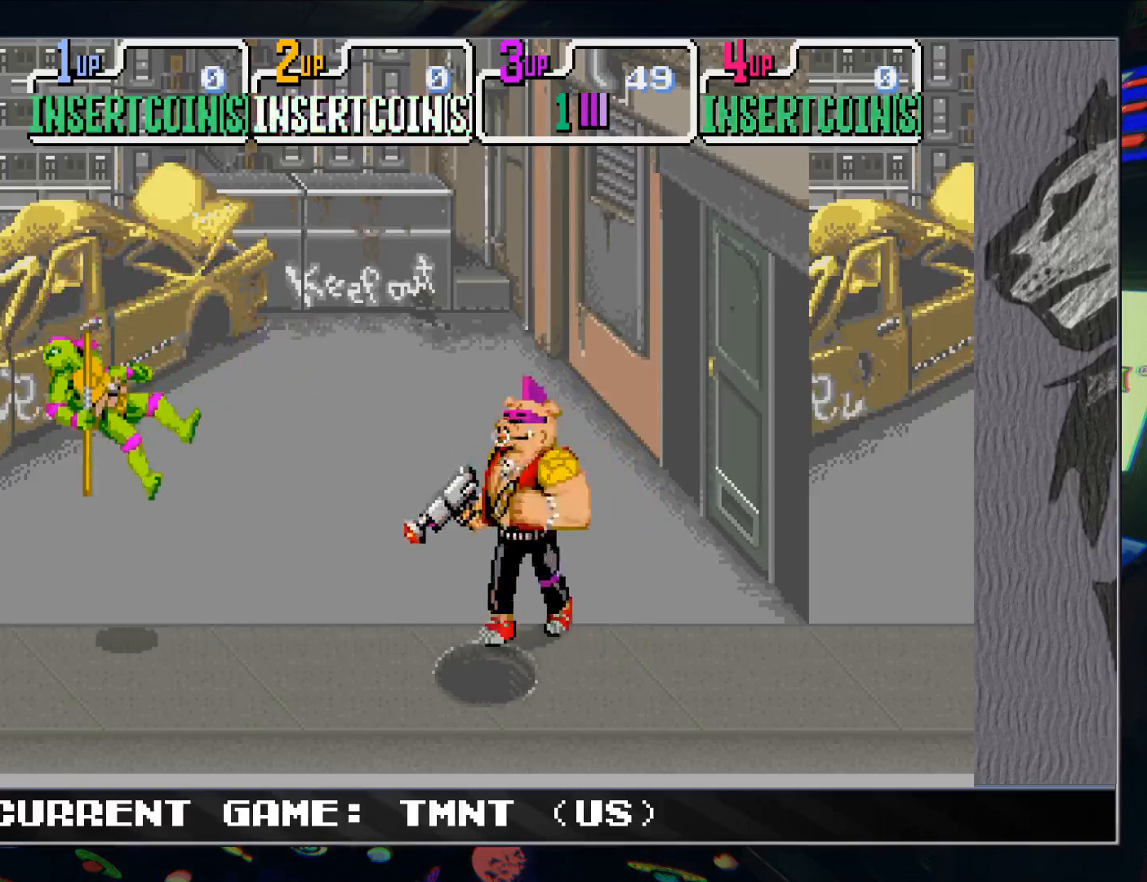
{"buttons": [], "left_stick": "right", "events": [[83, "left_stick", "right"]]}
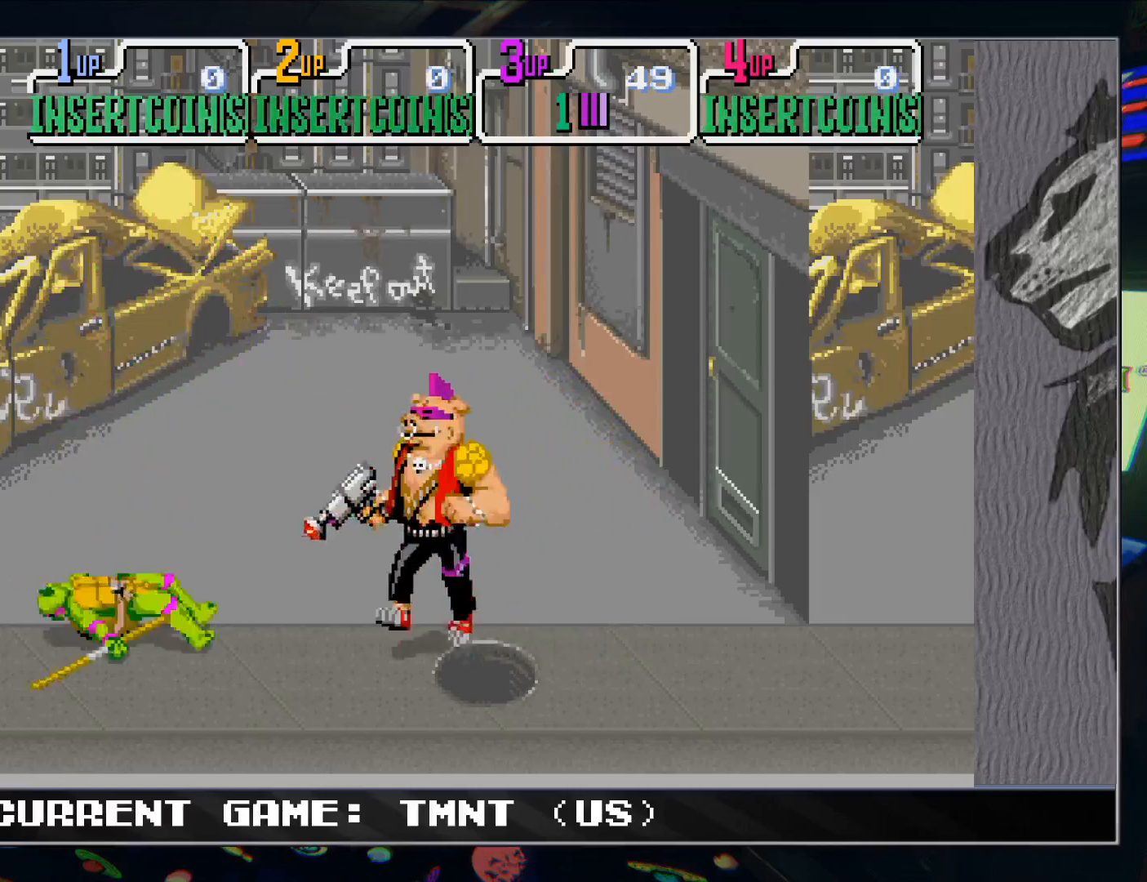
{"buttons": [], "left_stick": "up-right", "events": [[100, "left_stick", "up-right"]]}
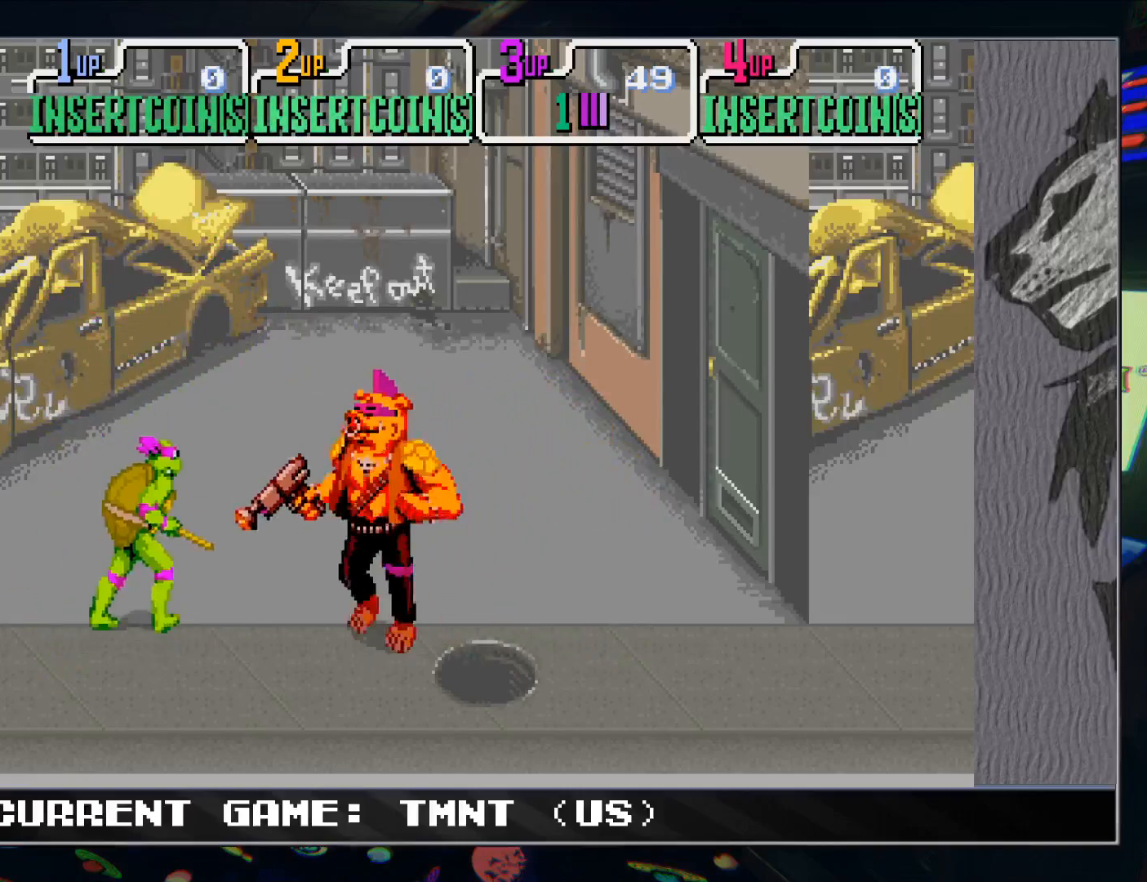
{"buttons": [], "left_stick": "center", "events": [[283, "left_stick", "center"]]}